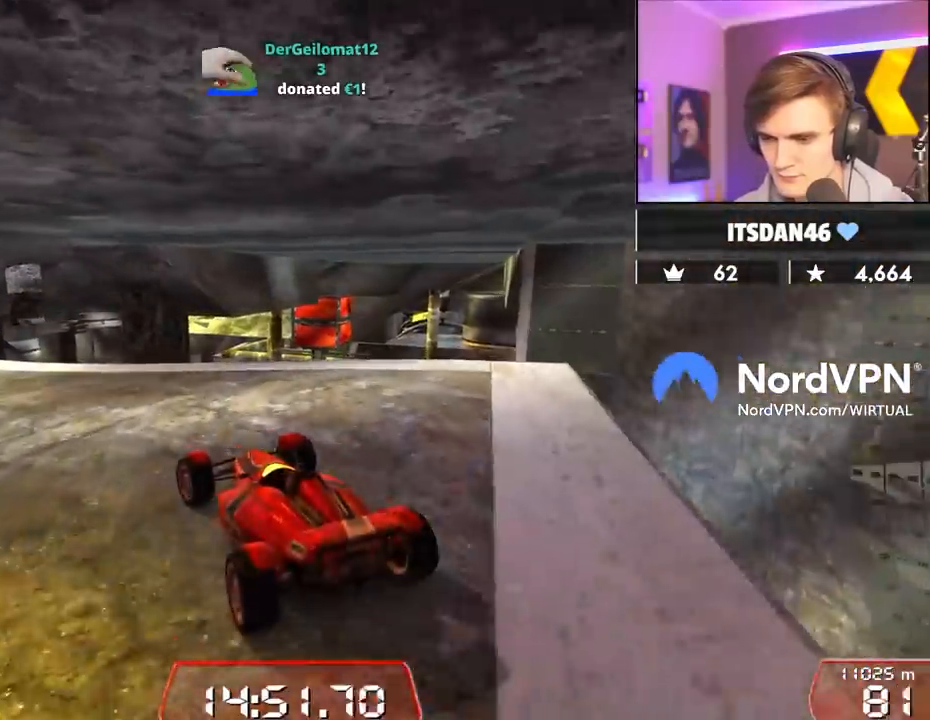
Gameplay with keyboard; each line is a JSON object with the keys held at the frame after it. "events" lists presses ("down") and releases ("up") of "brake", "down", "left", "right" and "up" between this image and that frame as [ms after this image, input, new state], when the widget could be followed in between. No other keys are recorded. Mouse input is not recorded. Key names are as the overlay labels them; some are game actions (e.g. jump) rather than physical keys.
{"keys": ["left", "up"], "events": []}
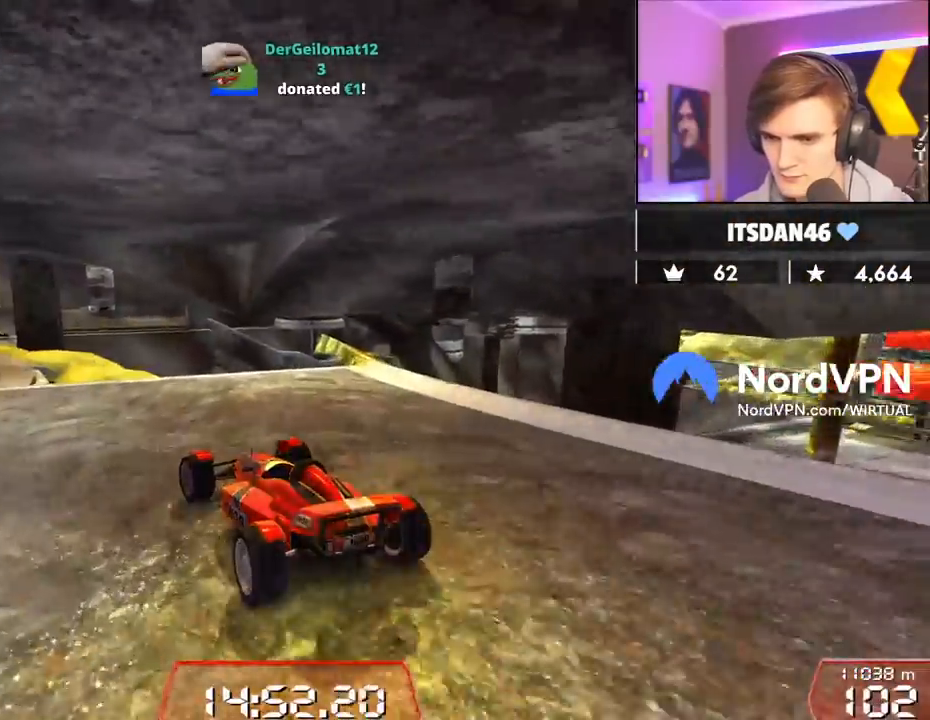
{"keys": ["left", "up"], "events": []}
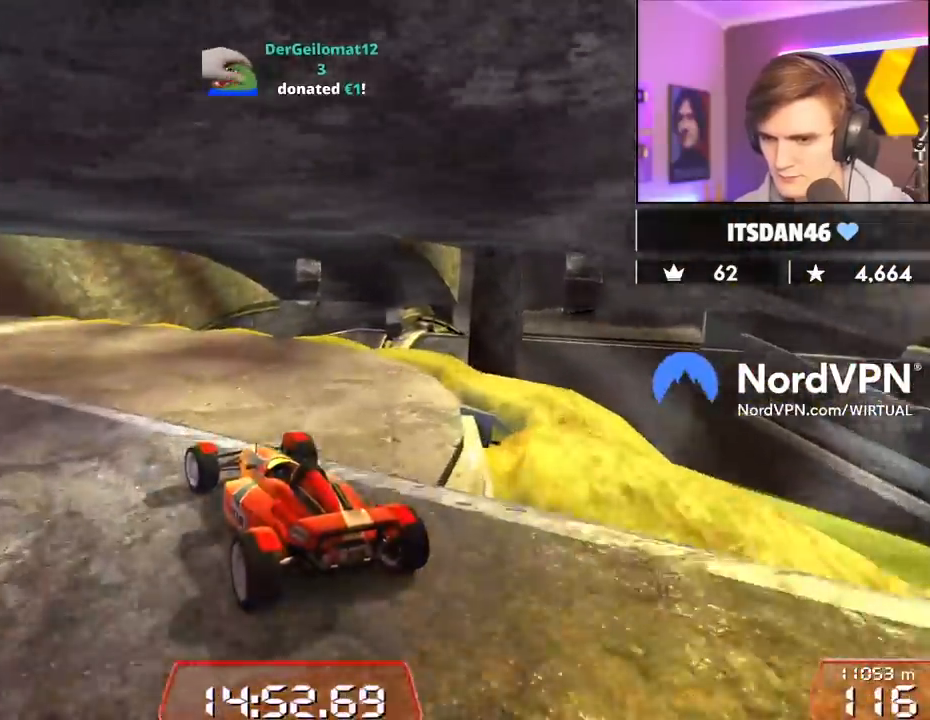
{"keys": ["right", "up"], "events": [[34, "left", "up"], [167, "right", "down"], [350, "right", "up"], [400, "right", "down"]]}
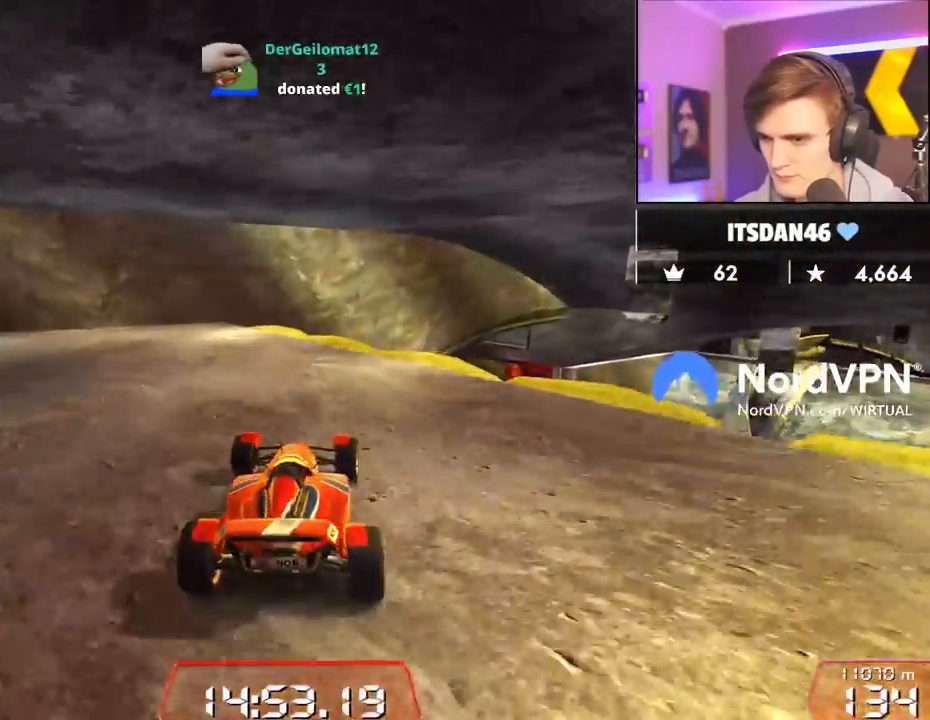
{"keys": ["up"], "events": [[284, "right", "up"], [334, "left", "down"], [367, "left", "up"]]}
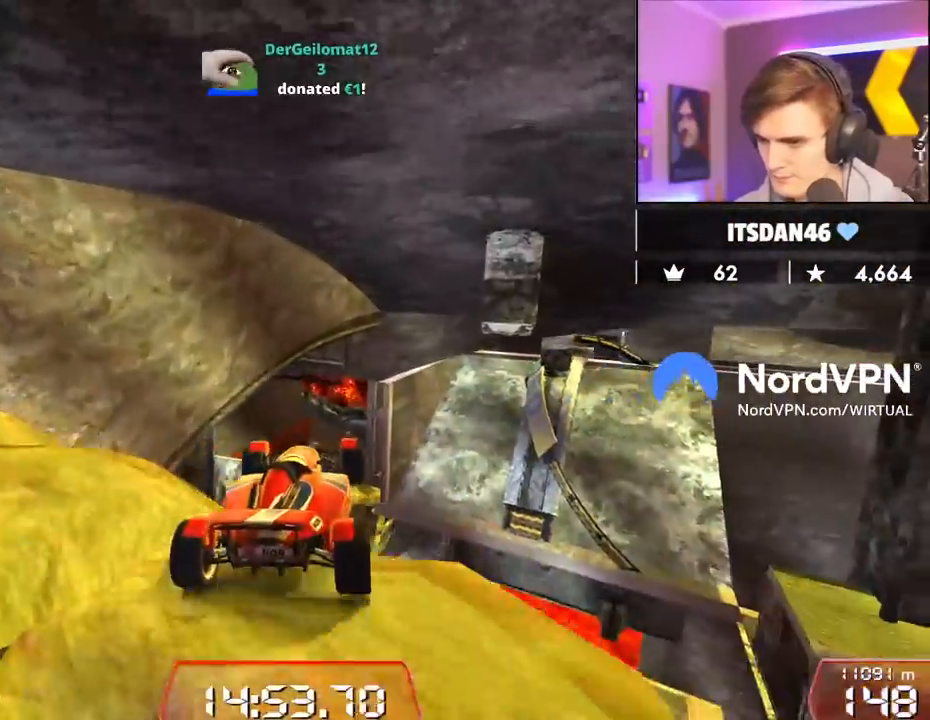
{"keys": ["left", "up"], "events": [[150, "left", "down"]]}
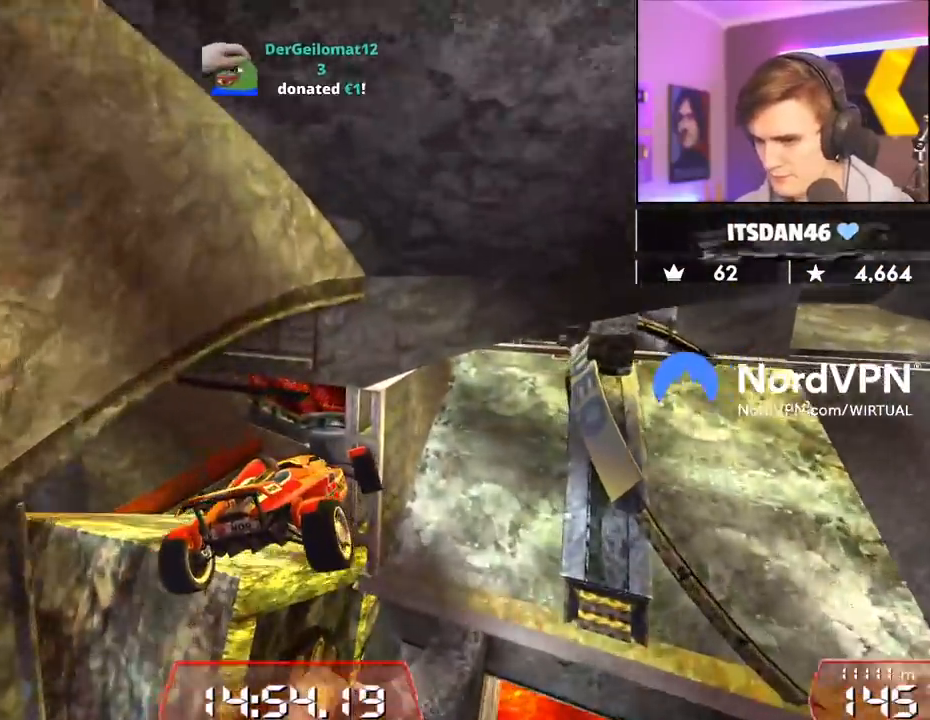
{"keys": ["left", "up"], "events": []}
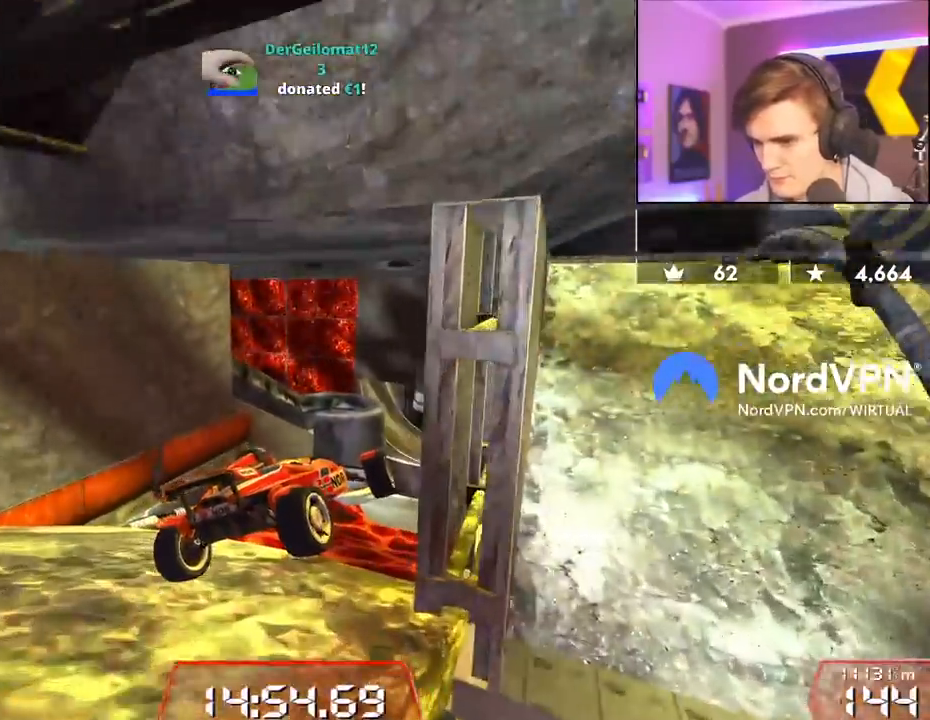
{"keys": ["right", "up"], "events": [[100, "left", "up"], [334, "left", "down"], [417, "left", "up"], [467, "right", "down"]]}
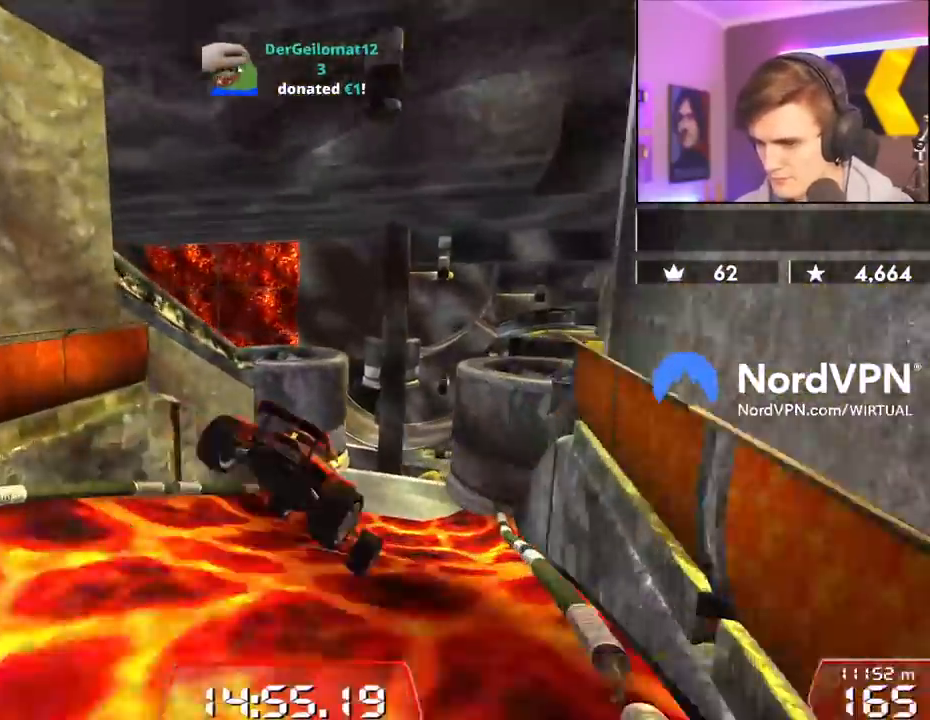
{"keys": ["right", "up"], "events": [[67, "brake", "down"], [150, "brake", "up"]]}
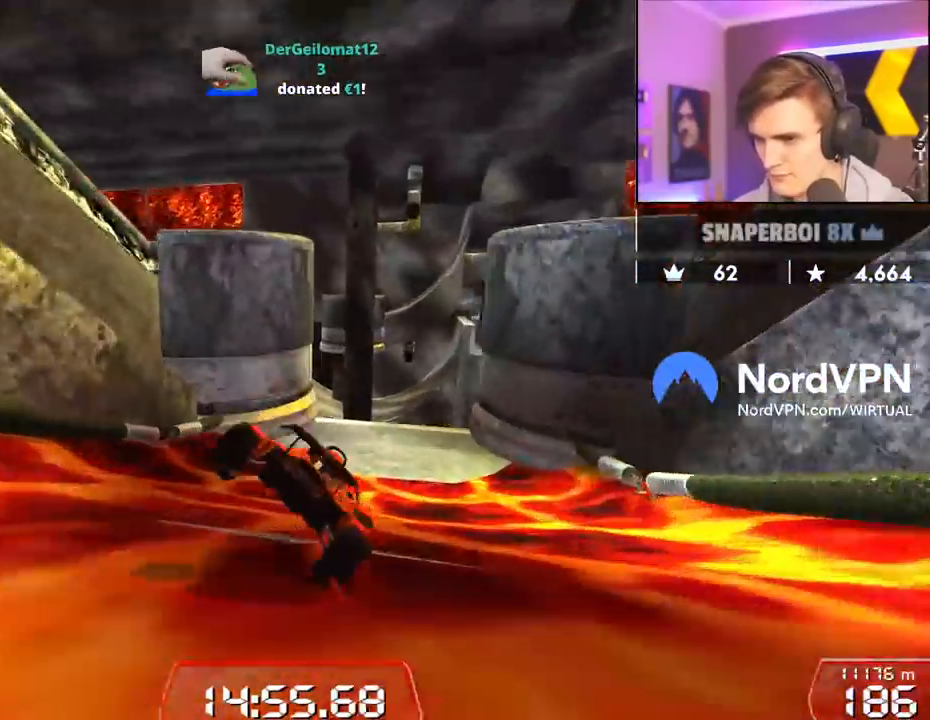
{"keys": ["right", "up"], "events": [[84, "right", "up"], [317, "left", "down"], [350, "left", "up"], [500, "right", "down"]]}
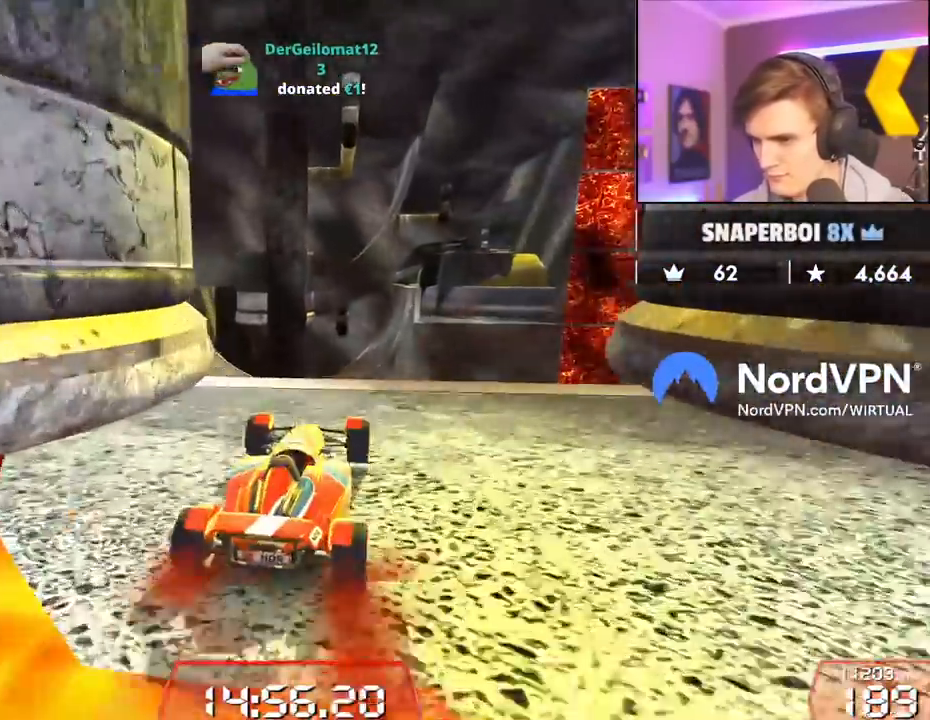
{"keys": ["left", "up"], "events": [[50, "right", "up"], [284, "left", "down"]]}
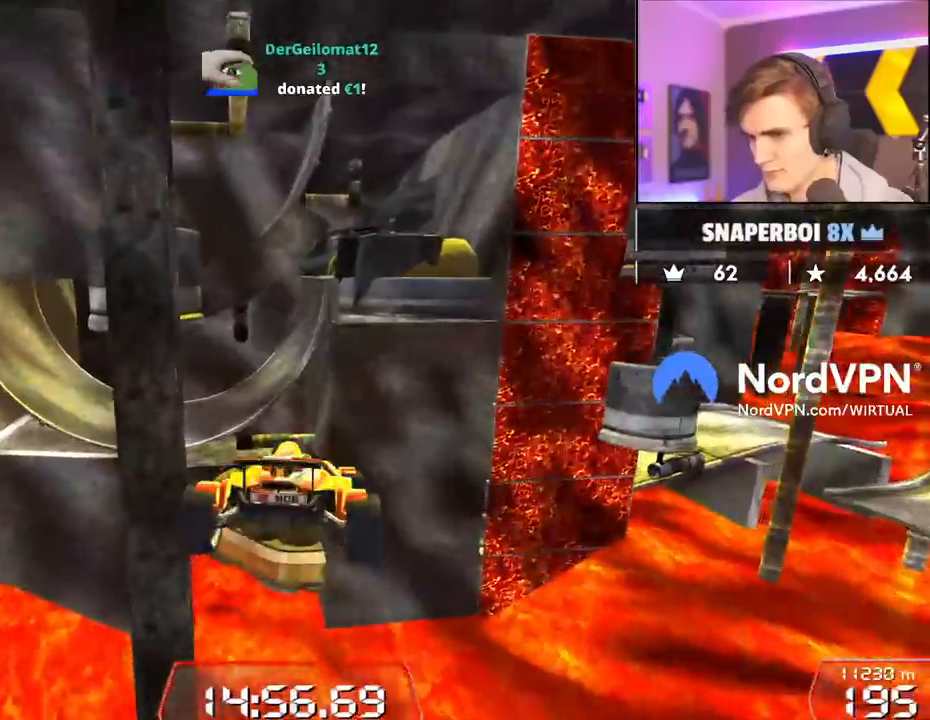
{"keys": ["left", "up"], "events": [[17, "brake", "down"], [200, "brake", "up"]]}
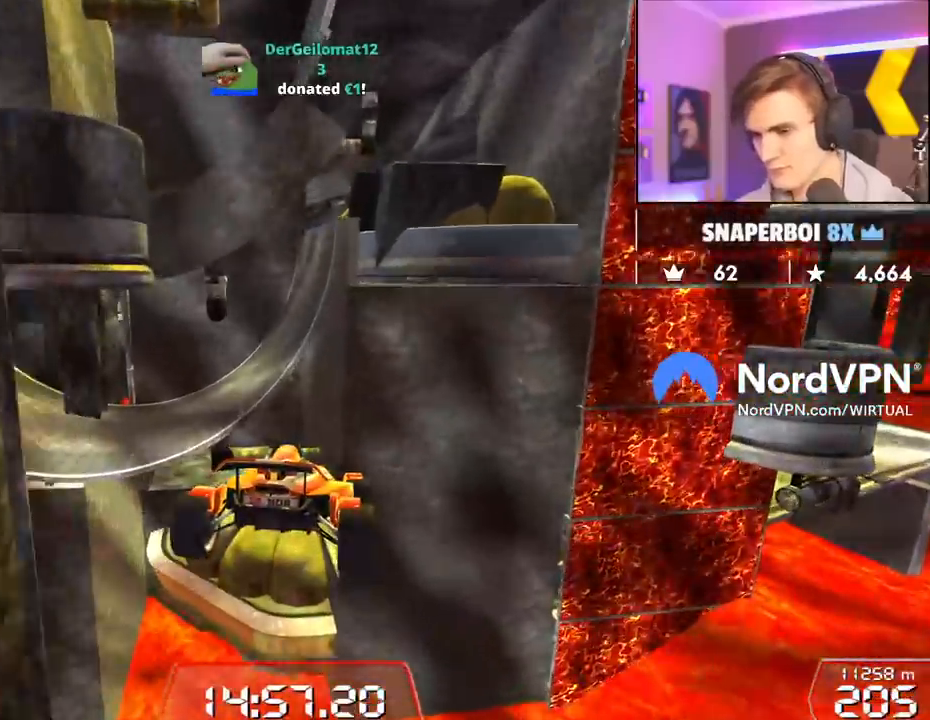
{"keys": ["left", "up"], "events": []}
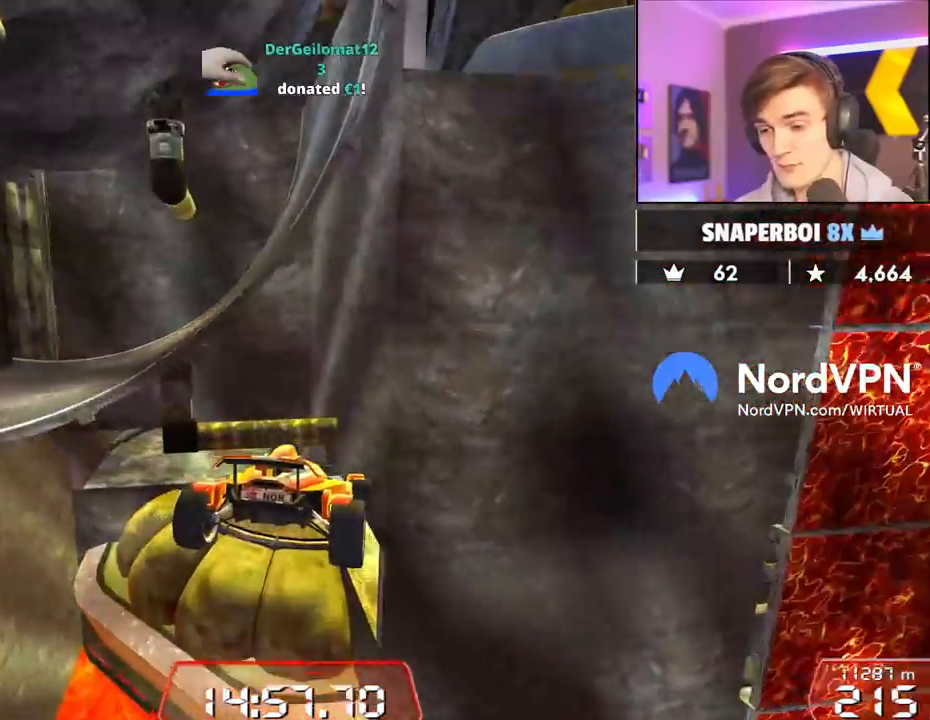
{"keys": ["left", "right", "up"], "events": [[50, "right", "down"]]}
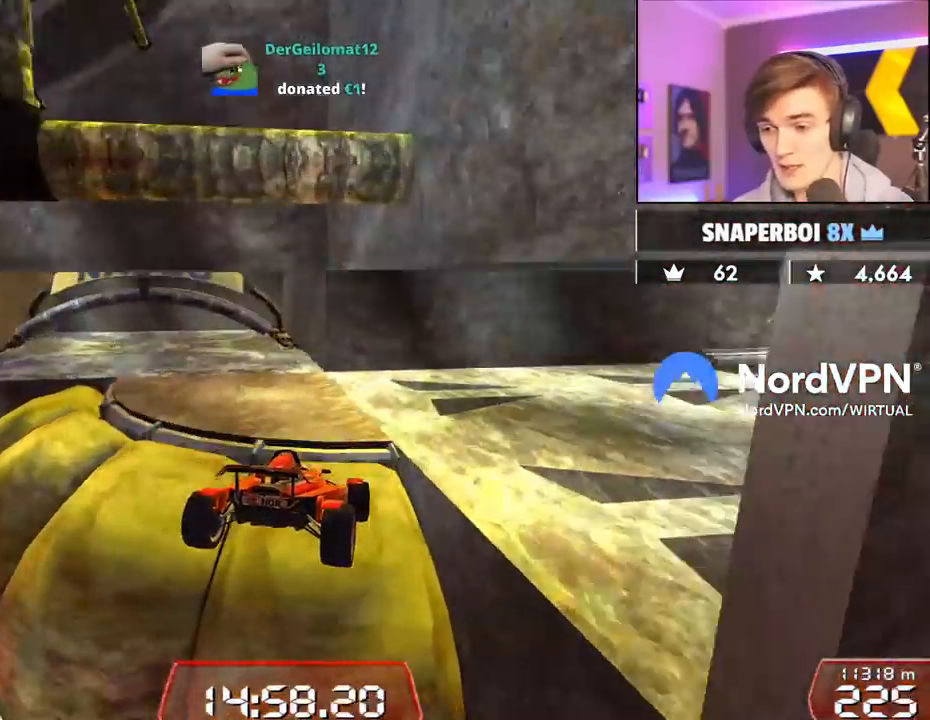
{"keys": ["left", "right", "up"], "events": []}
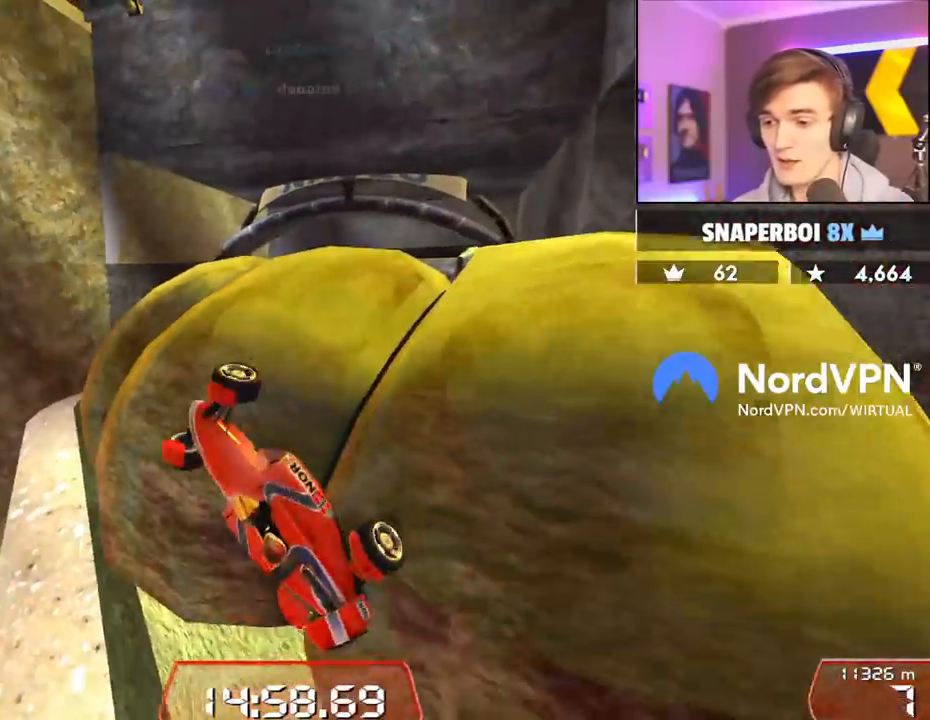
{"keys": ["left"], "events": [[317, "right", "up"], [350, "up", "up"]]}
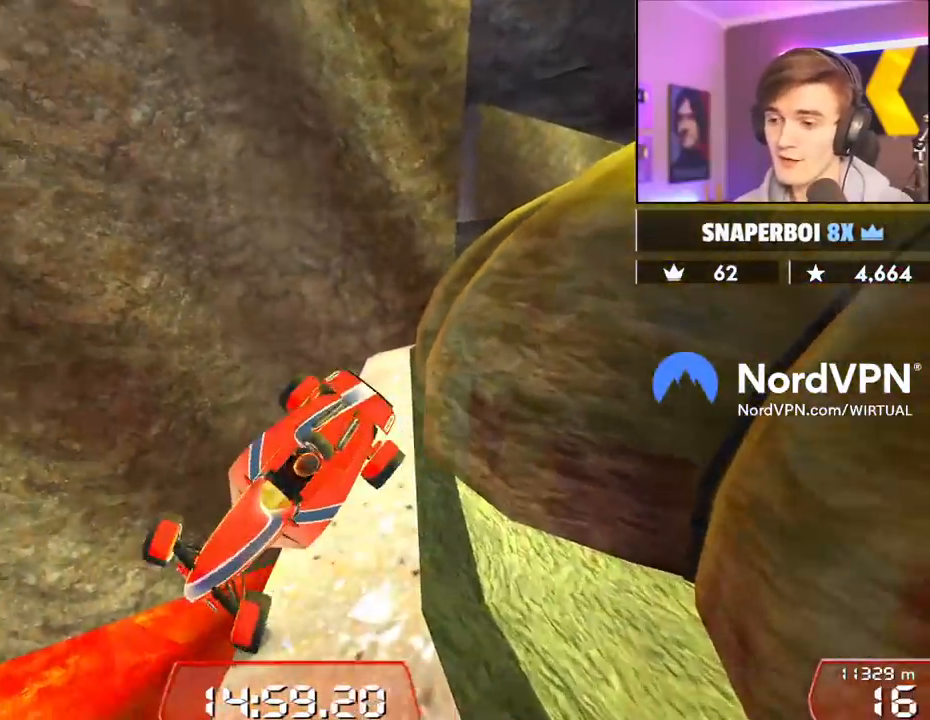
{"keys": ["left"], "events": []}
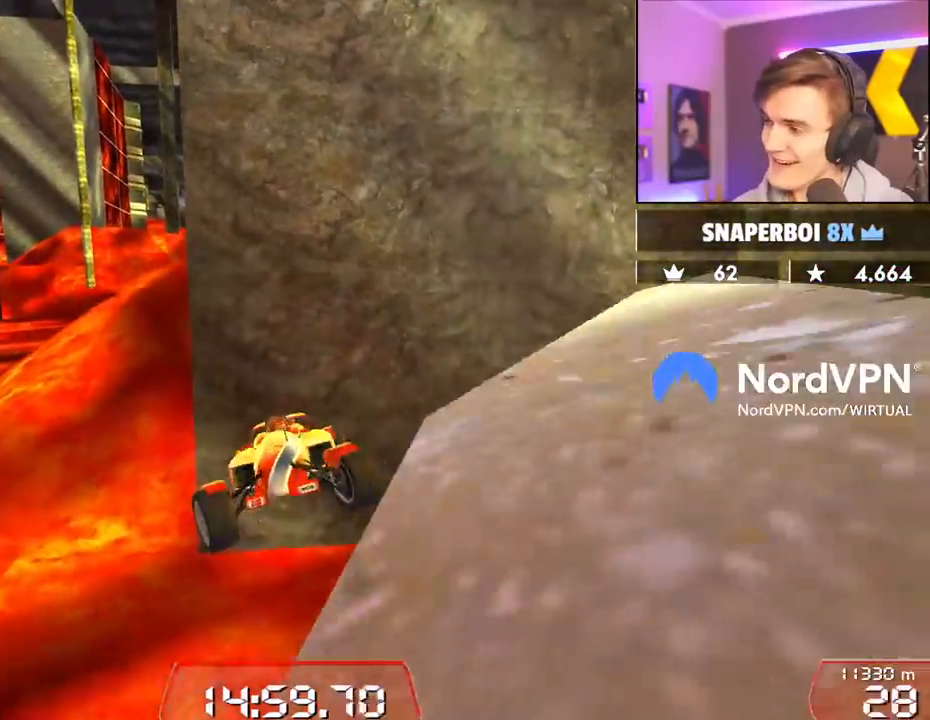
{"keys": [], "events": [[17, "up", "down"], [100, "left", "up"], [384, "up", "up"]]}
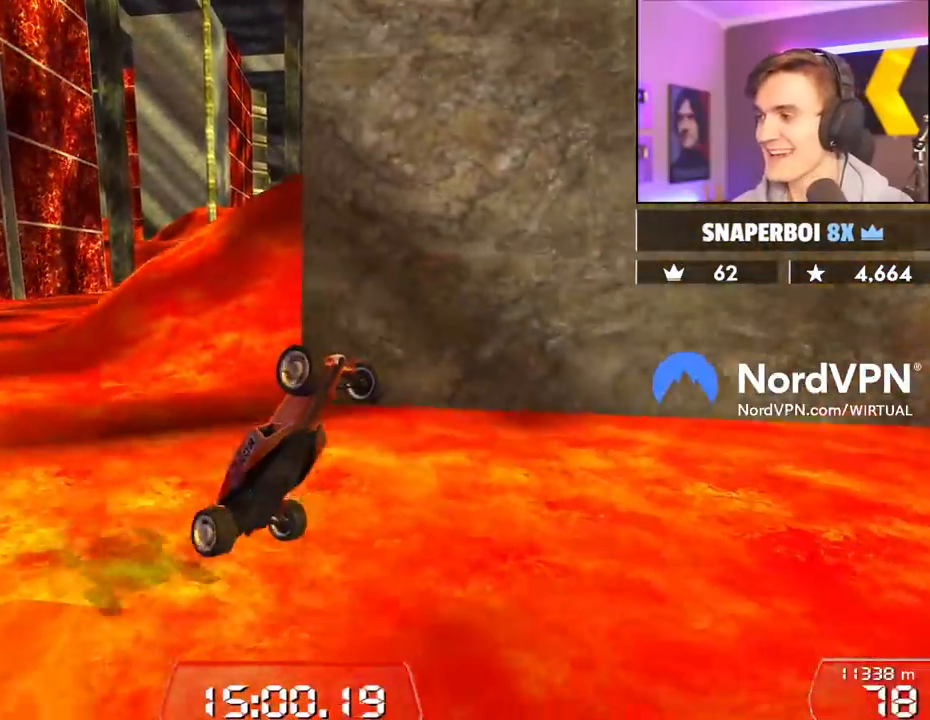
{"keys": ["up"], "events": [[450, "up", "down"]]}
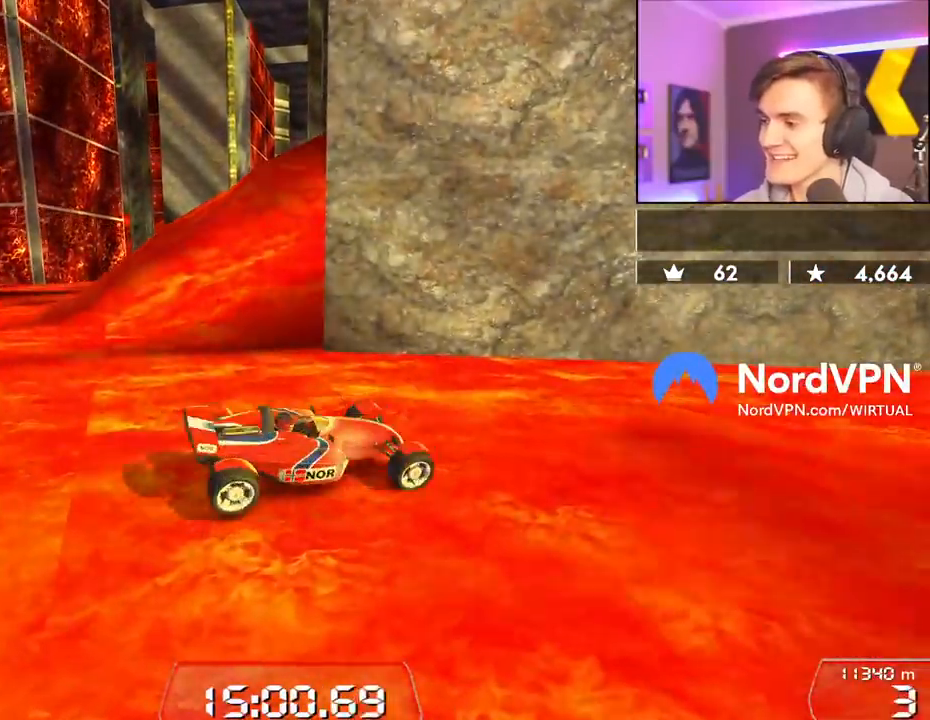
{"keys": ["up"], "events": []}
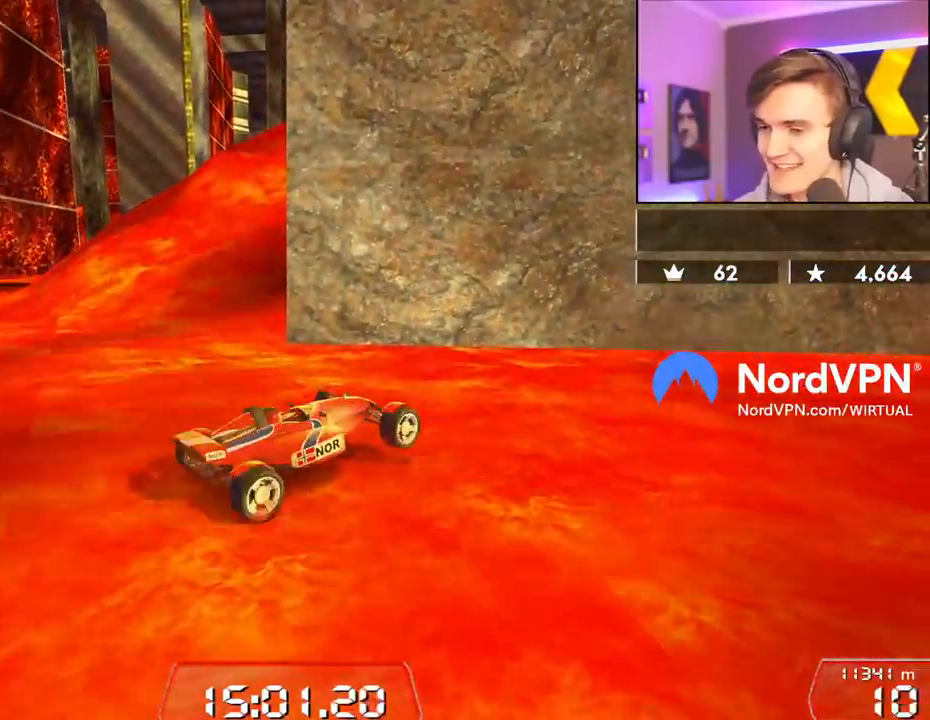
{"keys": ["left", "up"], "events": [[484, "left", "down"]]}
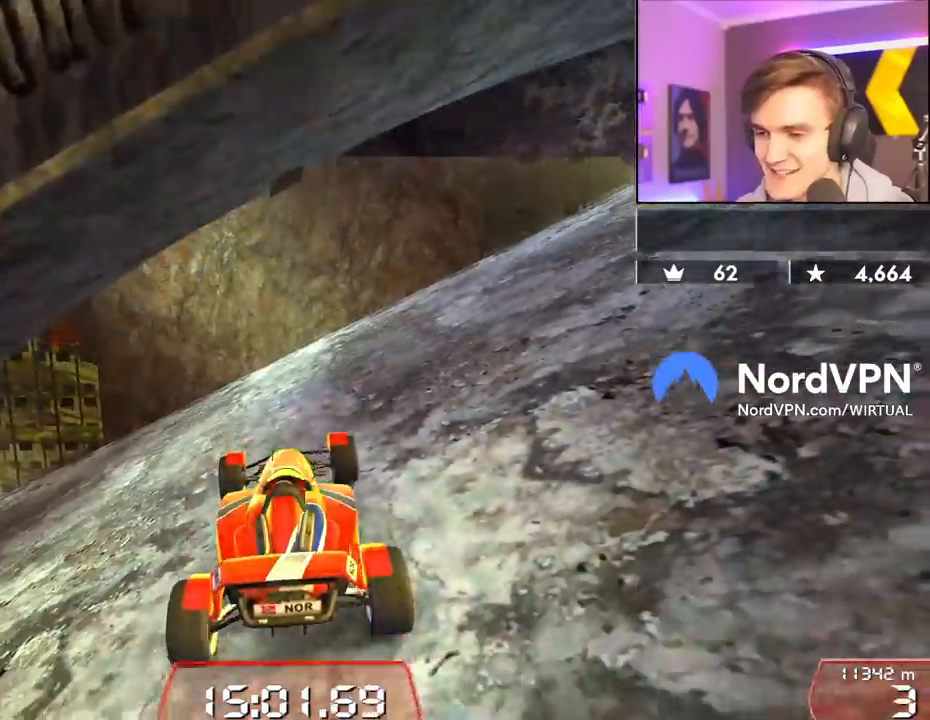
{"keys": ["left", "up"], "events": []}
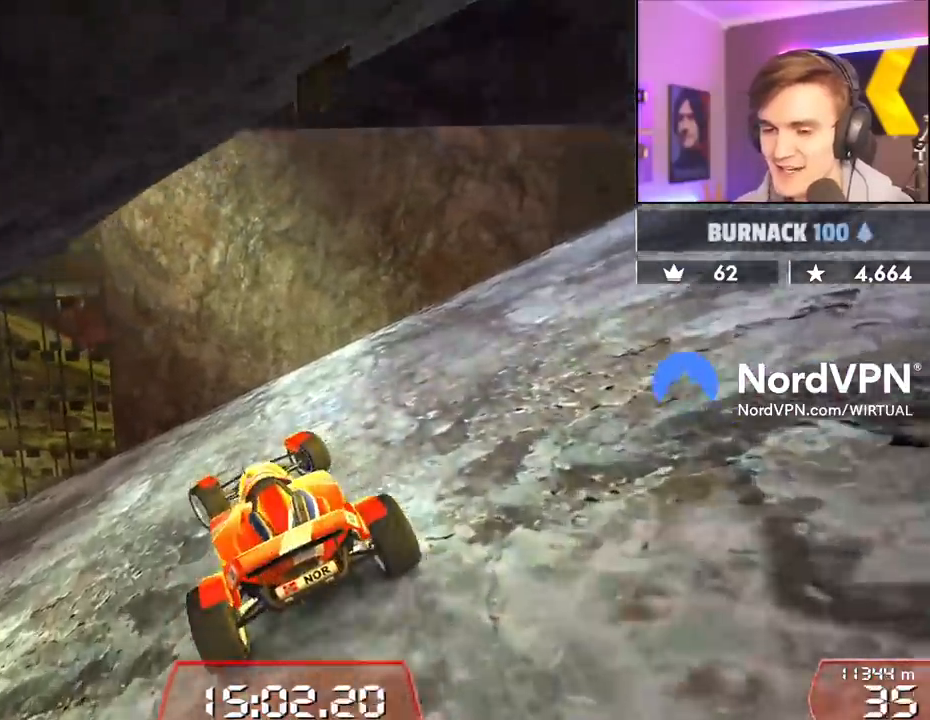
{"keys": ["left", "up"], "events": []}
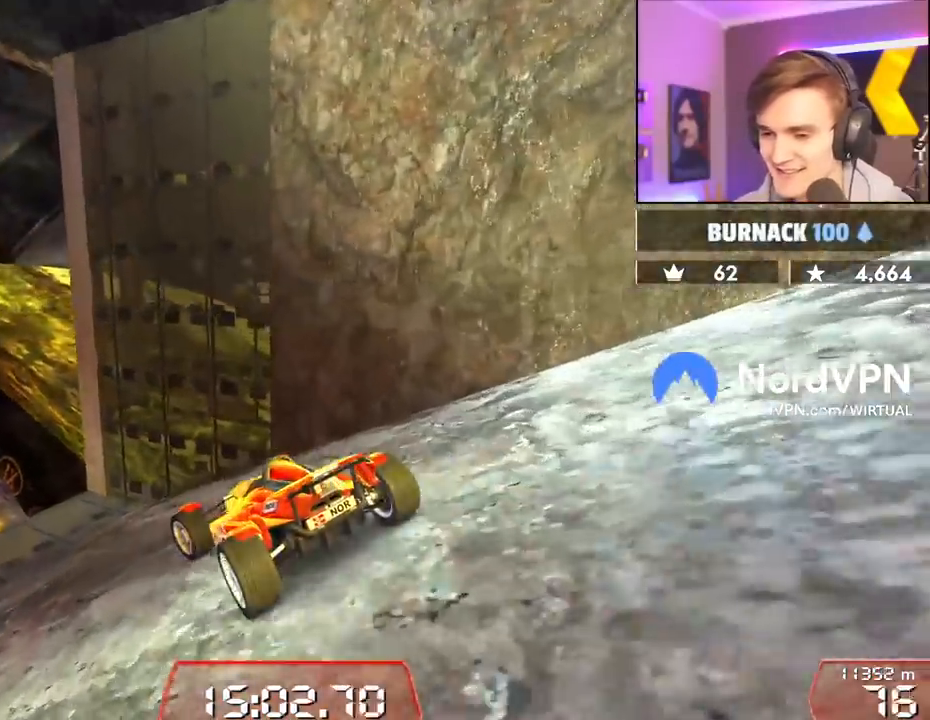
{"keys": ["left", "up"], "events": [[17, "left", "up"], [150, "left", "down"], [350, "left", "up"], [484, "left", "down"]]}
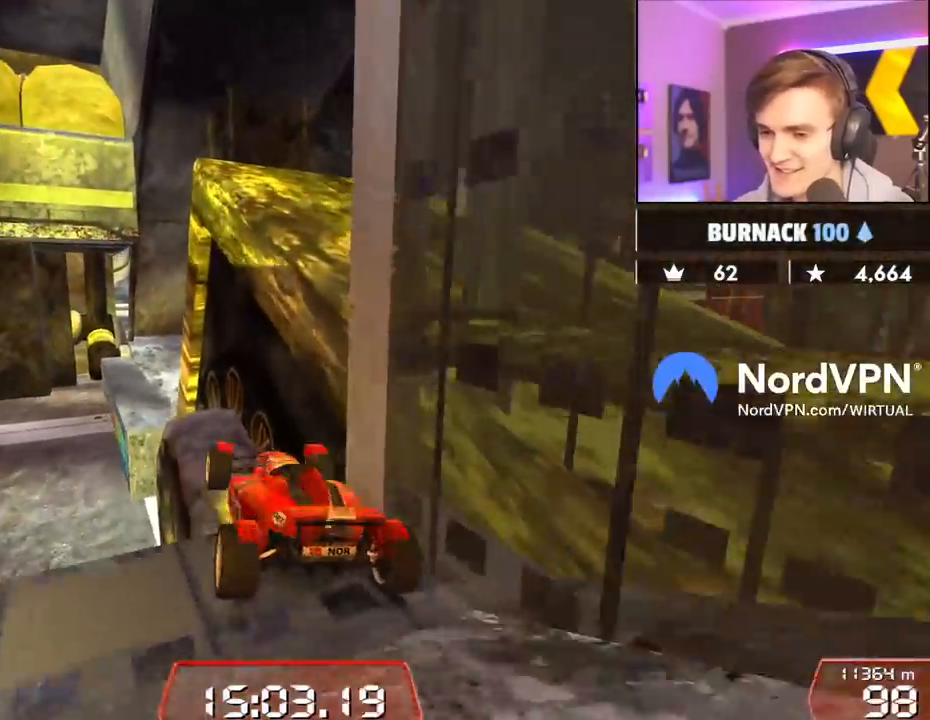
{"keys": ["left", "up"], "events": [[84, "left", "up"], [217, "right", "down"], [317, "right", "up"], [400, "left", "down"]]}
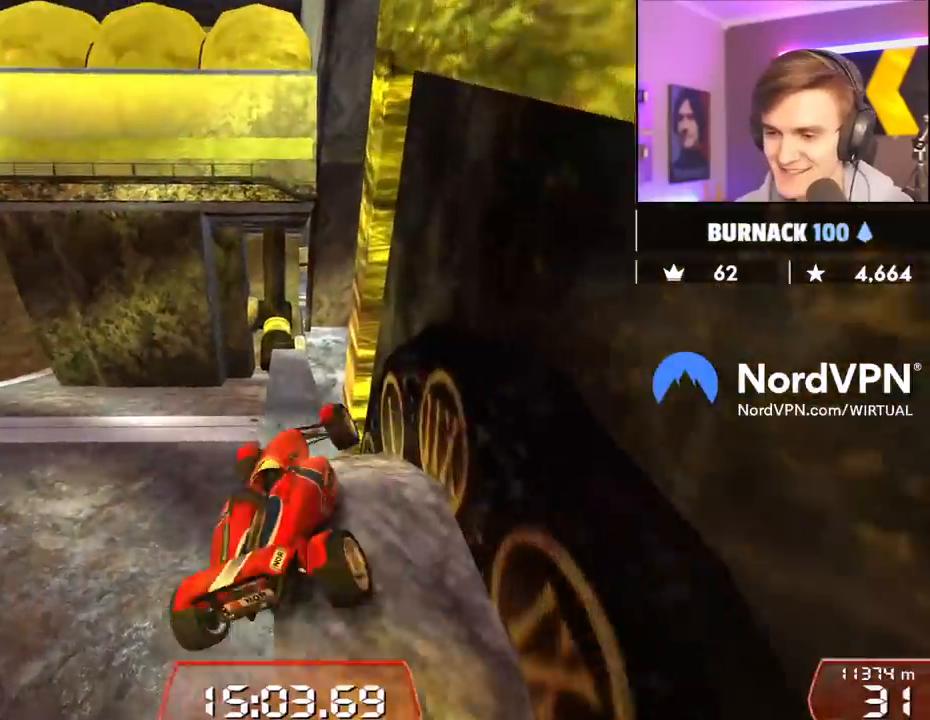
{"keys": ["up"], "events": [[50, "left", "up"], [50, "right", "down"], [284, "right", "up"]]}
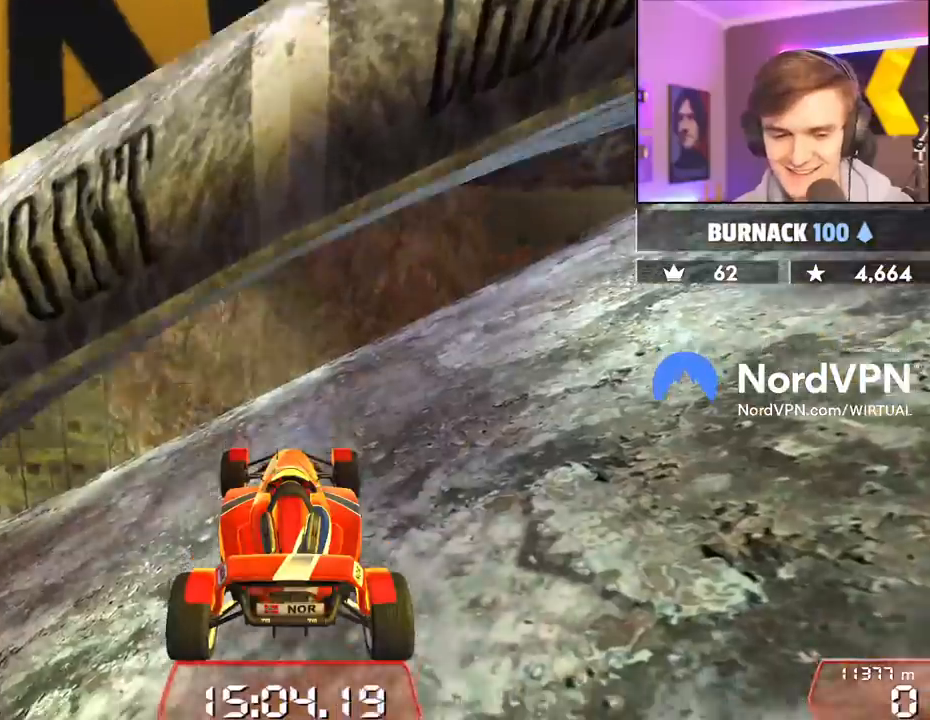
{"keys": ["left", "up"], "events": [[67, "left", "down"]]}
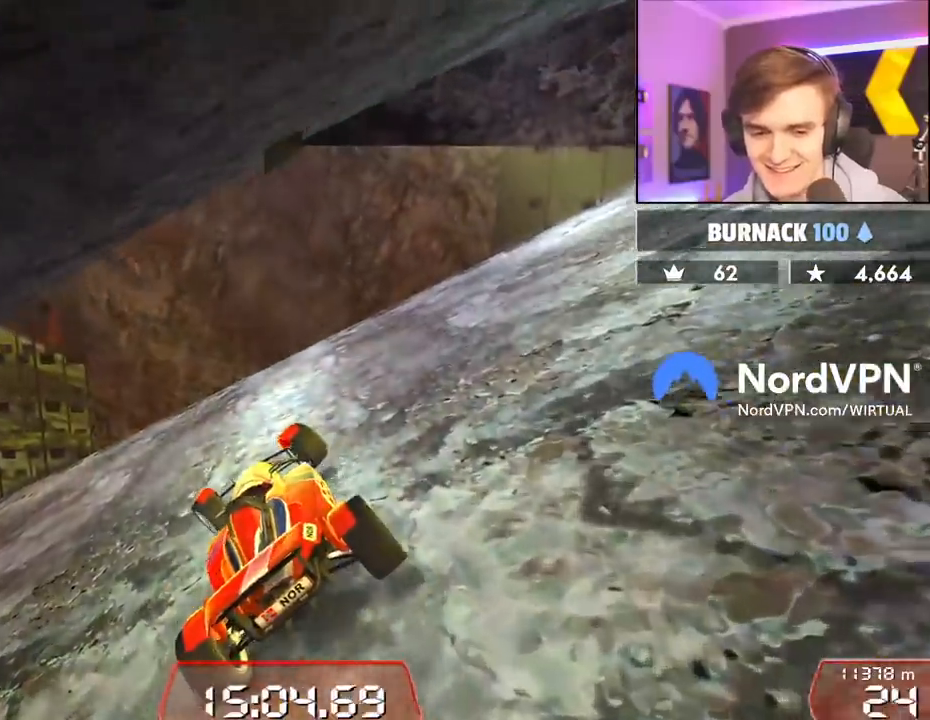
{"keys": ["left", "up"], "events": [[267, "left", "up"], [350, "left", "down"]]}
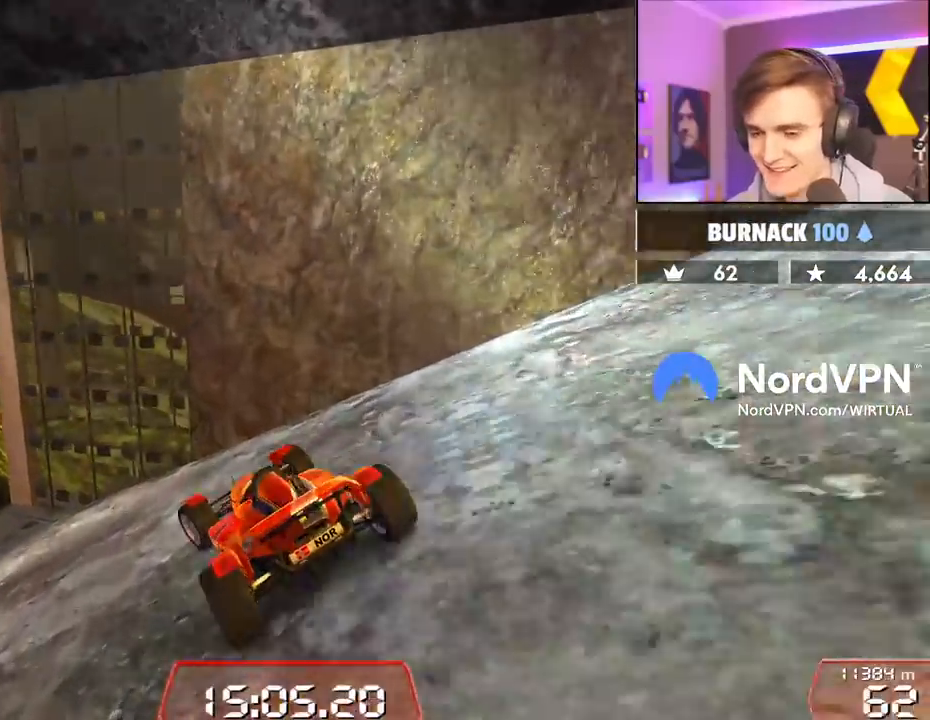
{"keys": ["up"], "events": [[367, "left", "up"]]}
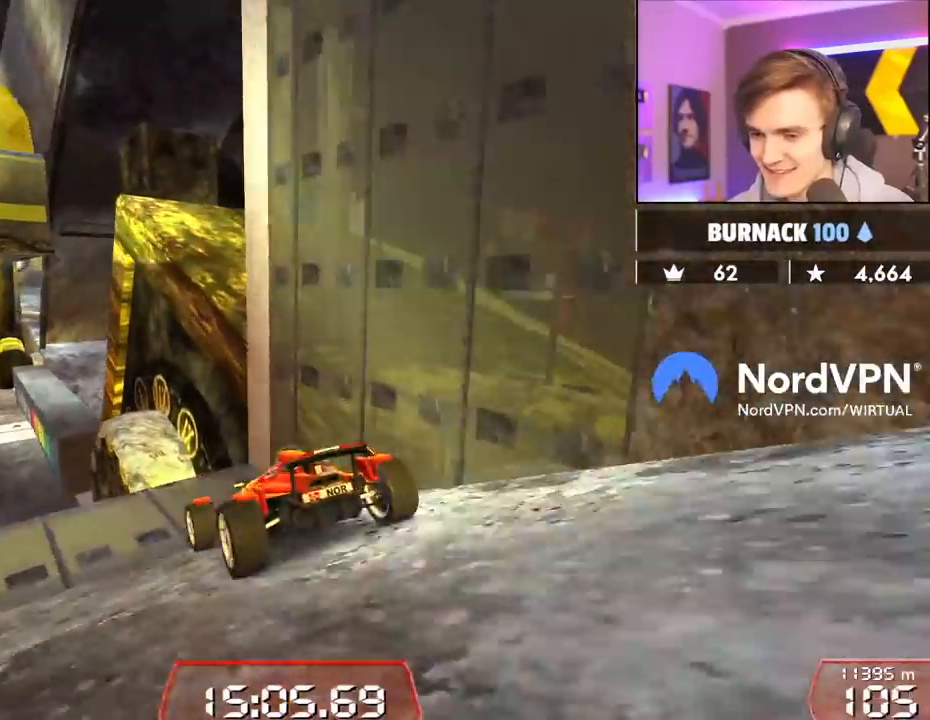
{"keys": ["up"], "events": [[250, "left", "down"], [350, "left", "up"]]}
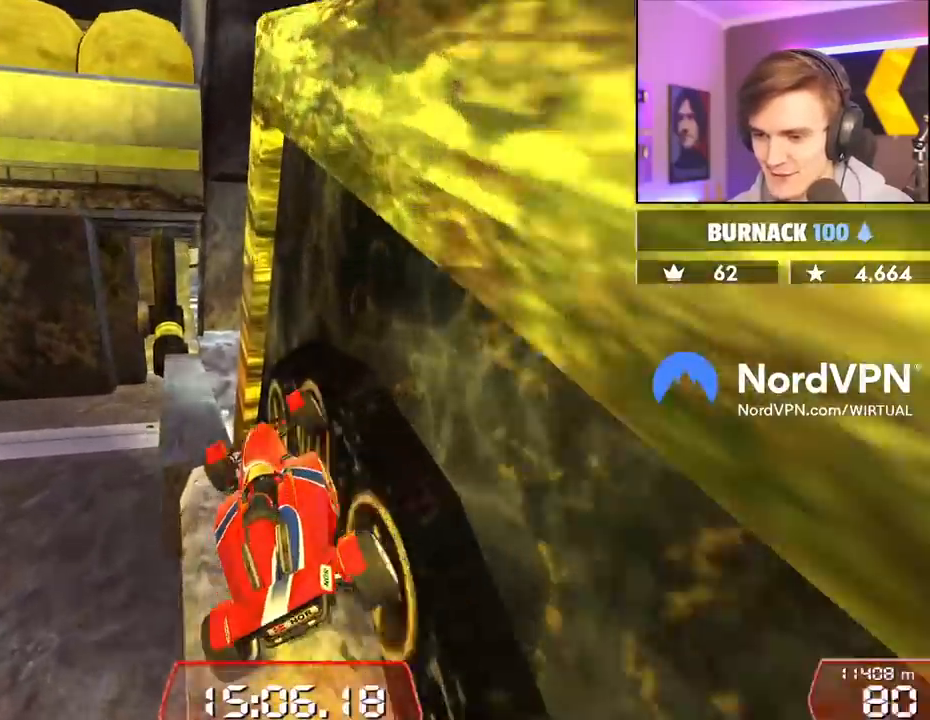
{"keys": ["brake", "left", "up"], "events": [[84, "right", "down"], [400, "brake", "down"], [400, "right", "up"], [500, "left", "down"]]}
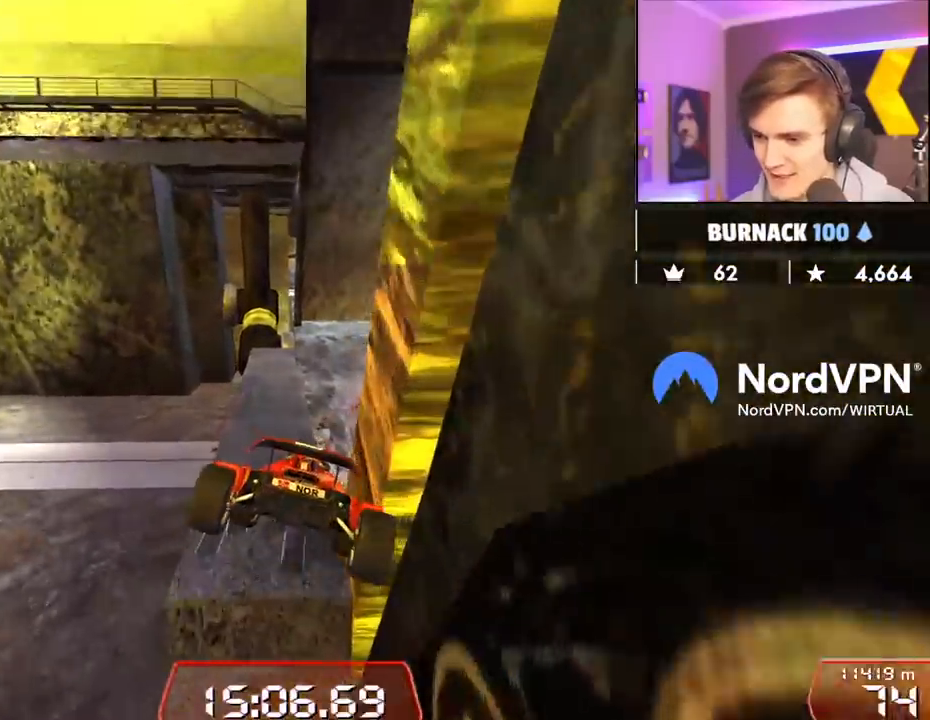
{"keys": ["right"], "events": [[84, "brake", "up"], [84, "up", "up"], [284, "left", "up"], [334, "left", "down"], [367, "left", "up"], [417, "right", "down"]]}